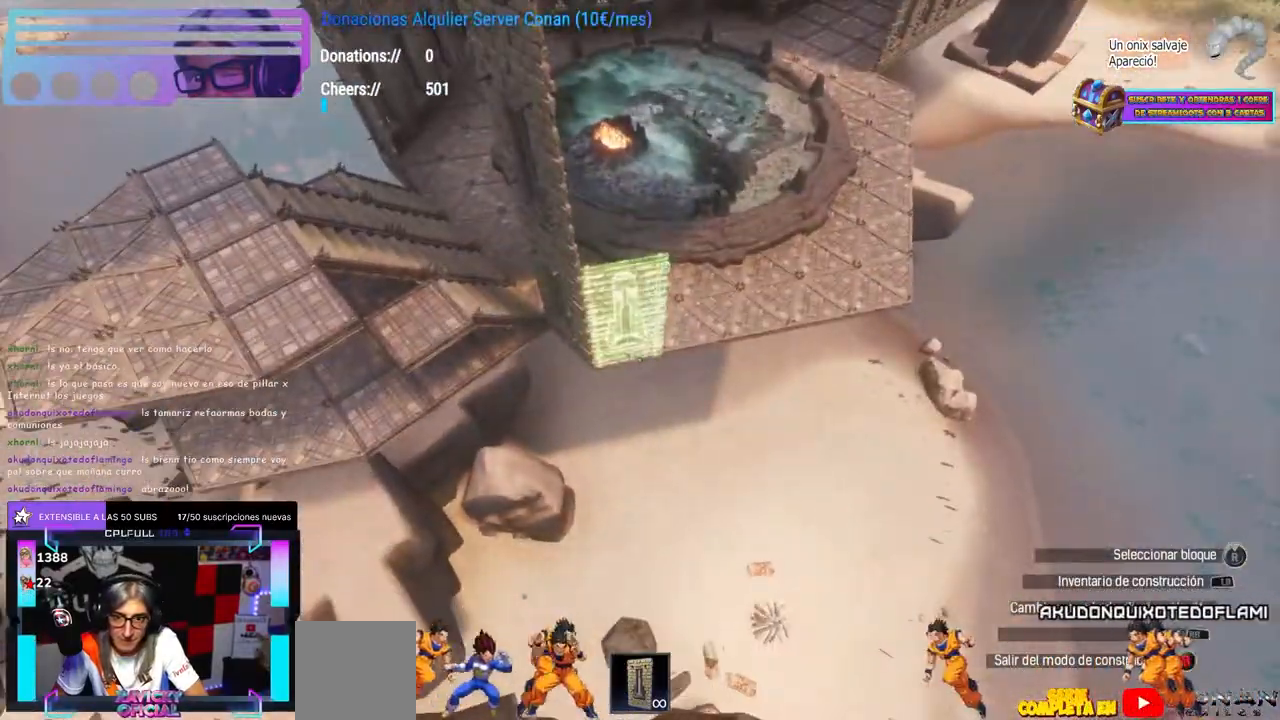
Gameplay with a controller (Xbox layout); each line is a JSON object with the inputs held at the frame after it (dt_ms = milliseconds from this image to that frame). "button_events" lists button changes between this image and that frame as [ms after this image, input, new state], when the widget could be followed in between (sticks are given only as held states). Not read: A B DPAD_RIGHT DPAD_UP R2 R3 SELECT START X Y.
{"dt_ms": 1000, "buttons": [], "left_stick": "center", "right_stick": "up"}
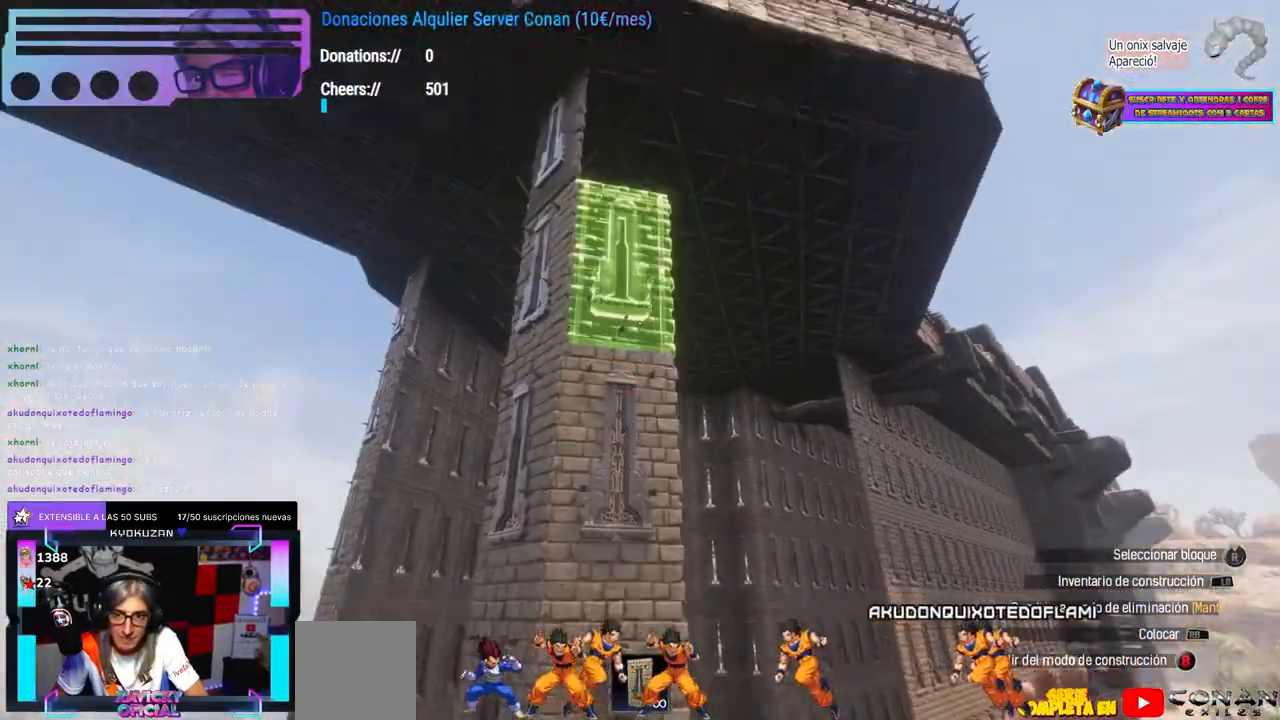
{"dt_ms": 1000, "buttons": [], "left_stick": "center", "right_stick": "center", "button_events": []}
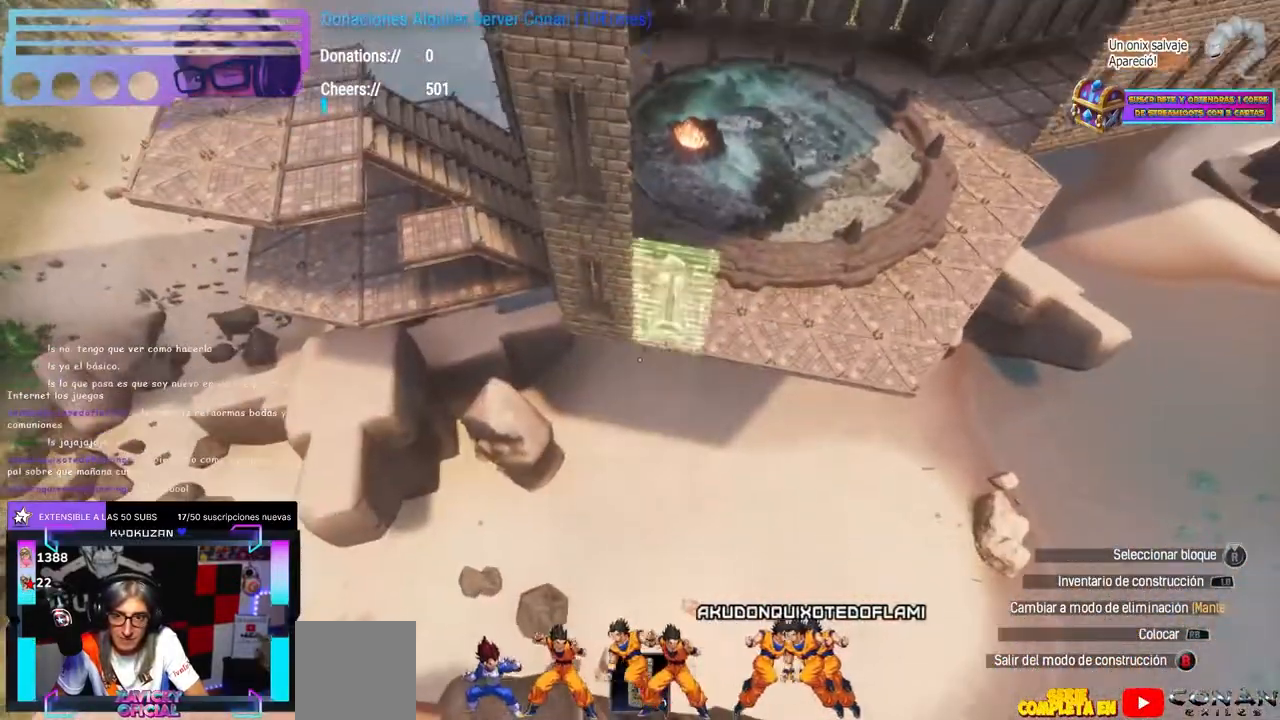
{"dt_ms": 500, "buttons": [], "left_stick": "center", "right_stick": "center", "button_events": [[400, "L2", "down"], [467, "L2", "up"]]}
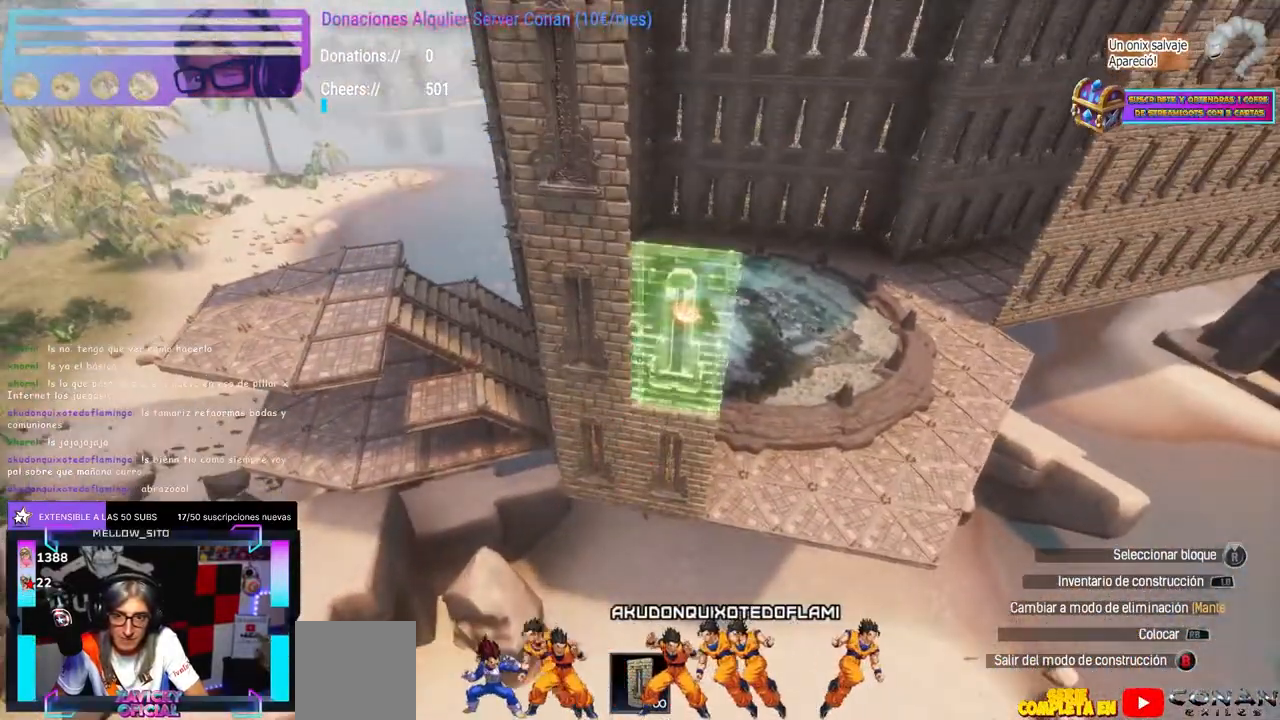
{"dt_ms": 500, "buttons": [], "left_stick": "center", "right_stick": "center", "button_events": []}